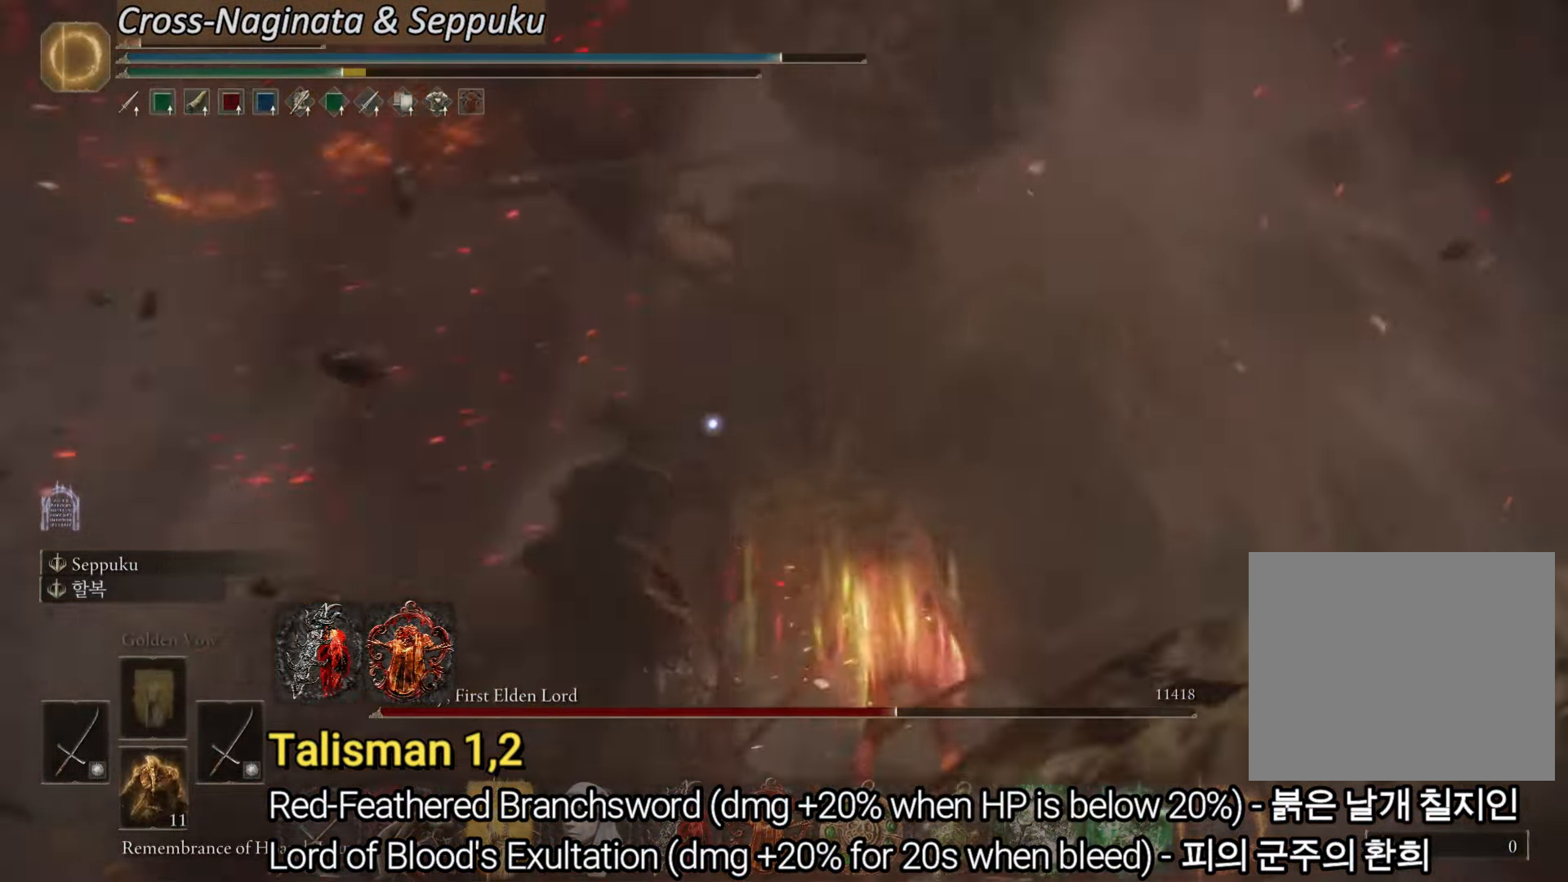
Gameplay with a controller (PlayStation layout); each line is a JSON object with the inputs held at the frame after it. "events" lists button and stick changes between this image and that frame as [ms after this image, input, new state], when the widget could be followed in between. Not read: HOME.
{"buttons": [], "left_stick": "up-left", "right_stick": "center", "events": [[167, "L1", "up"]]}
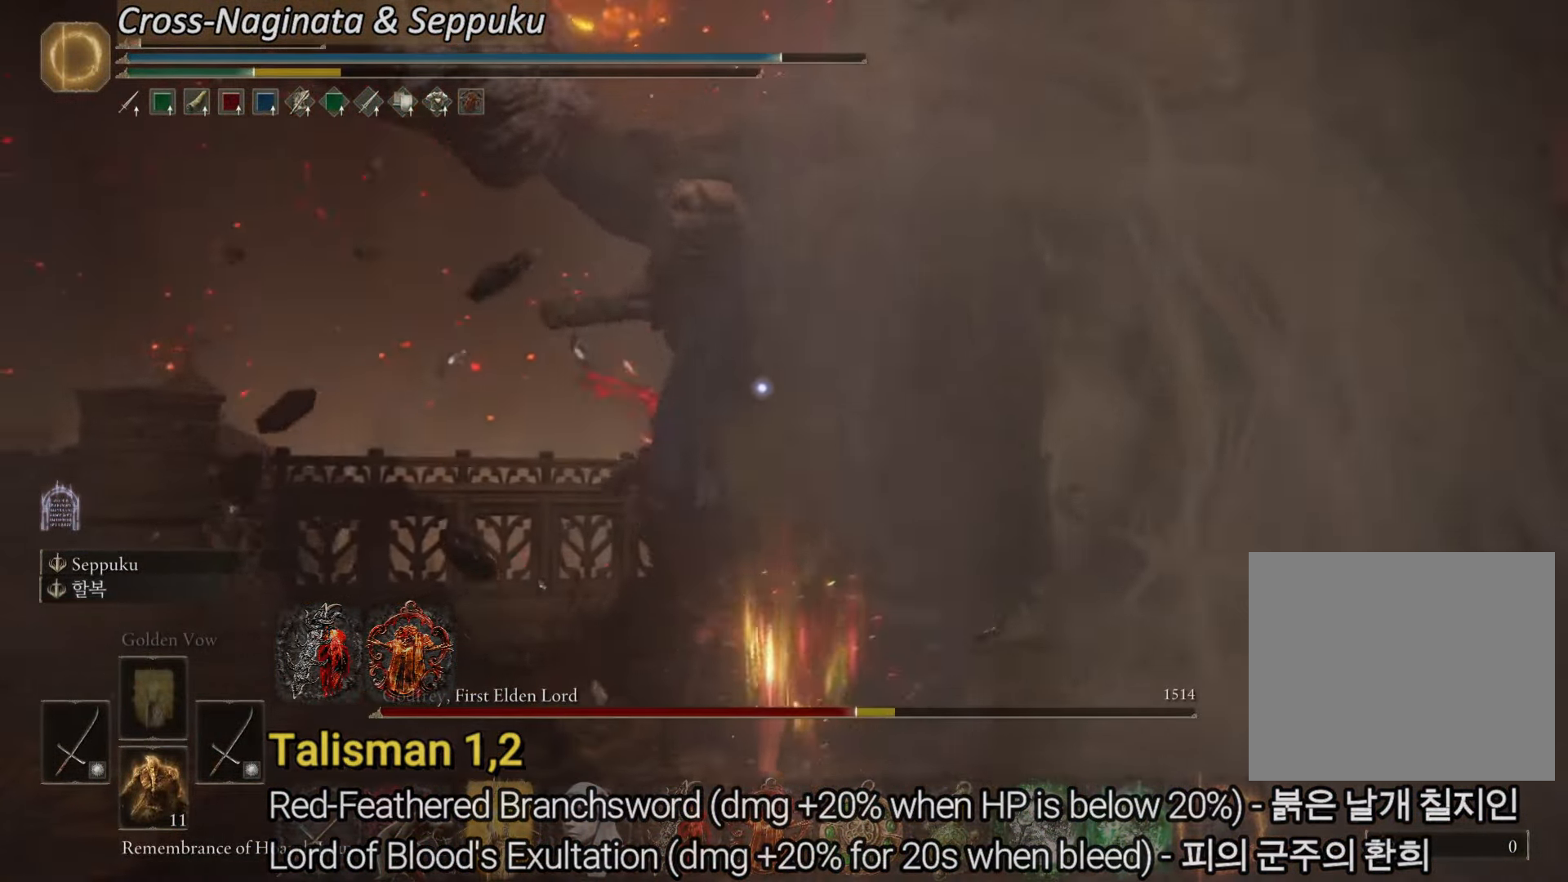
{"buttons": [], "left_stick": "up-right", "right_stick": "center", "events": [[150, "left_stick", "up"], [333, "left_stick", "up-right"]]}
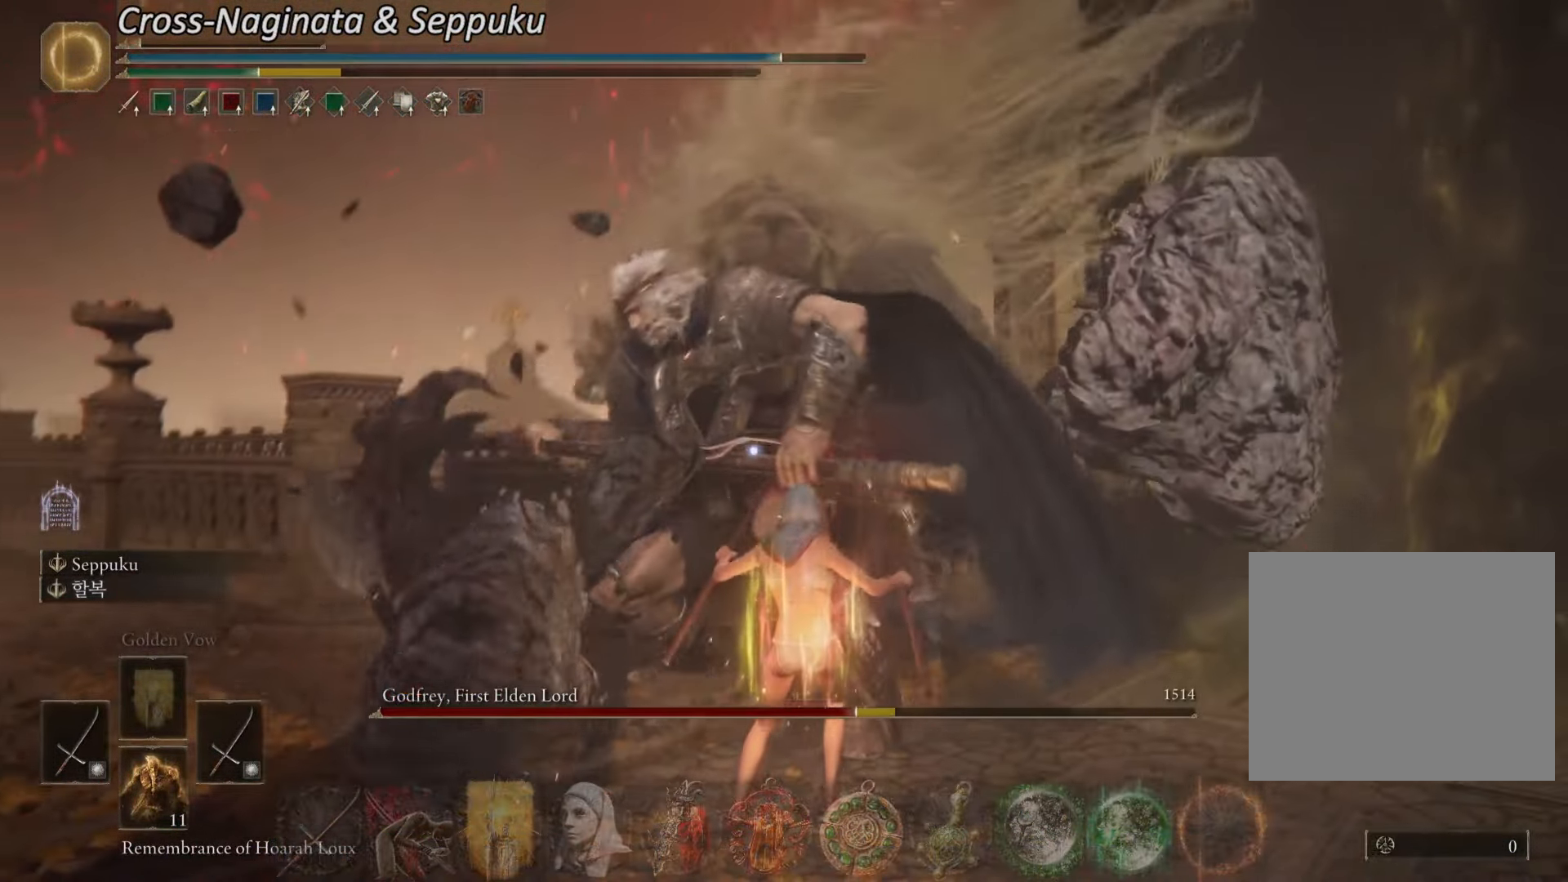
{"buttons": [], "left_stick": "up", "right_stick": "center", "events": [[250, "left_stick", "up"]]}
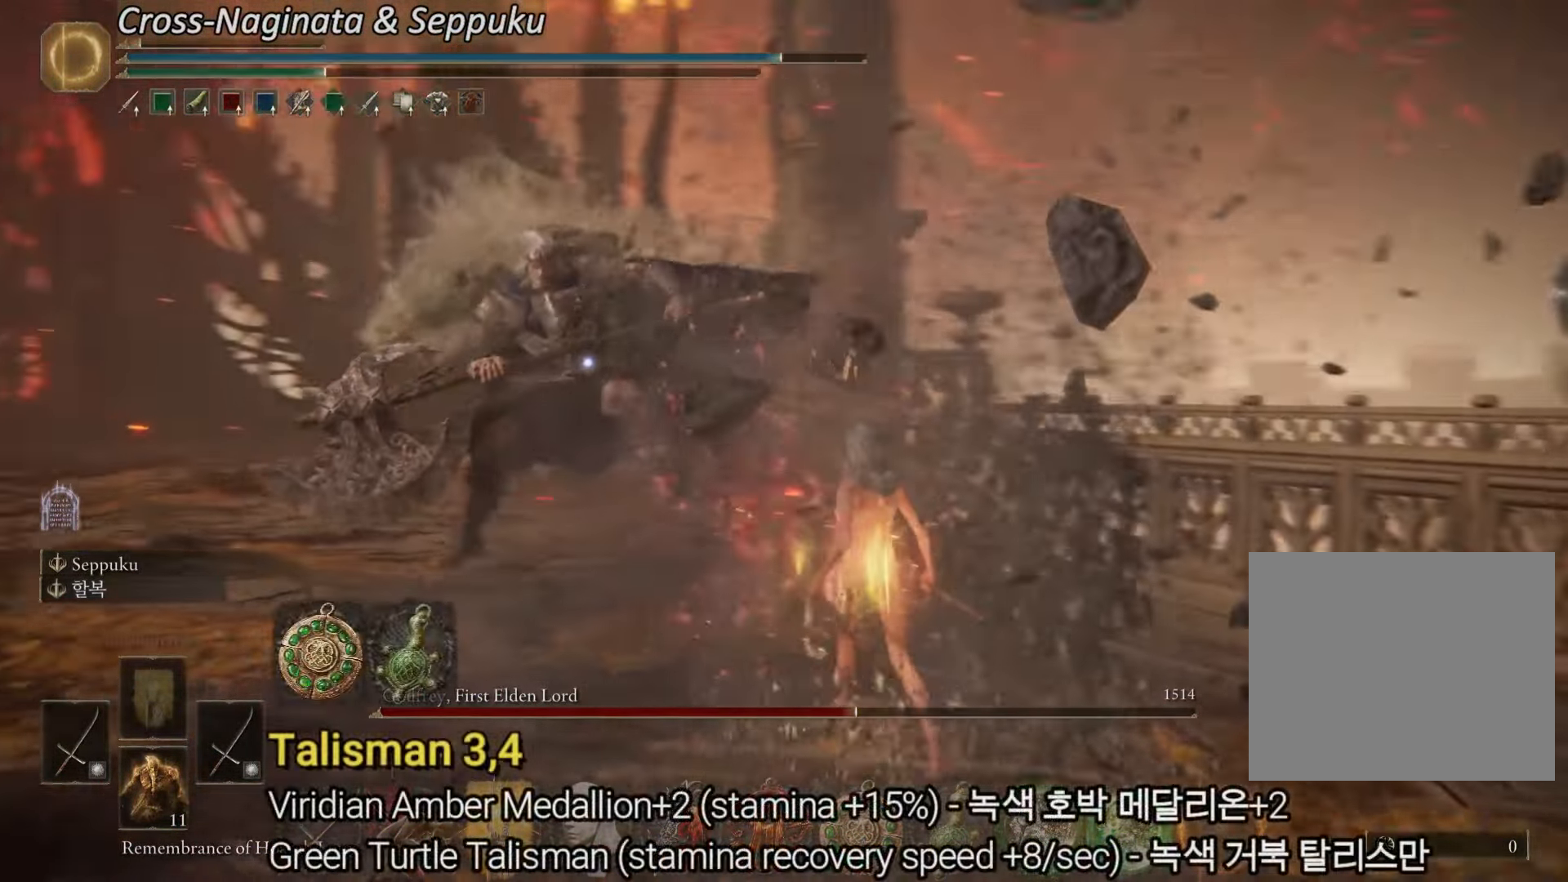
{"buttons": ["CROSS"], "left_stick": "up", "right_stick": "center", "events": [[400, "CROSS", "down"]]}
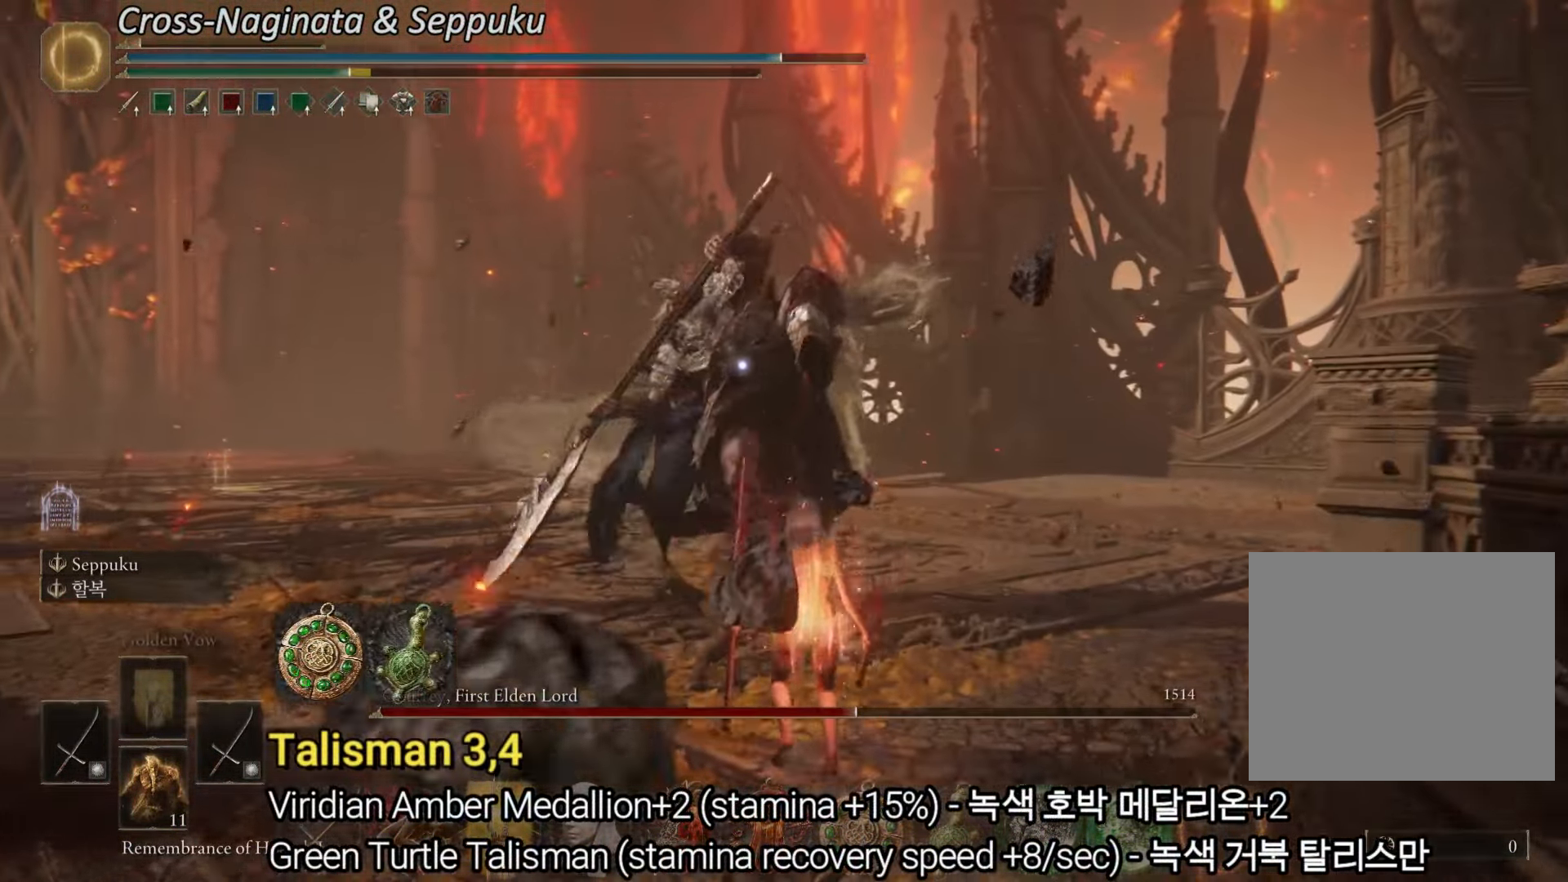
{"buttons": [], "left_stick": "right", "right_stick": "center", "events": [[50, "CROSS", "up"], [134, "L1", "down"], [317, "L1", "up"], [367, "left_stick", "center"], [467, "left_stick", "right"]]}
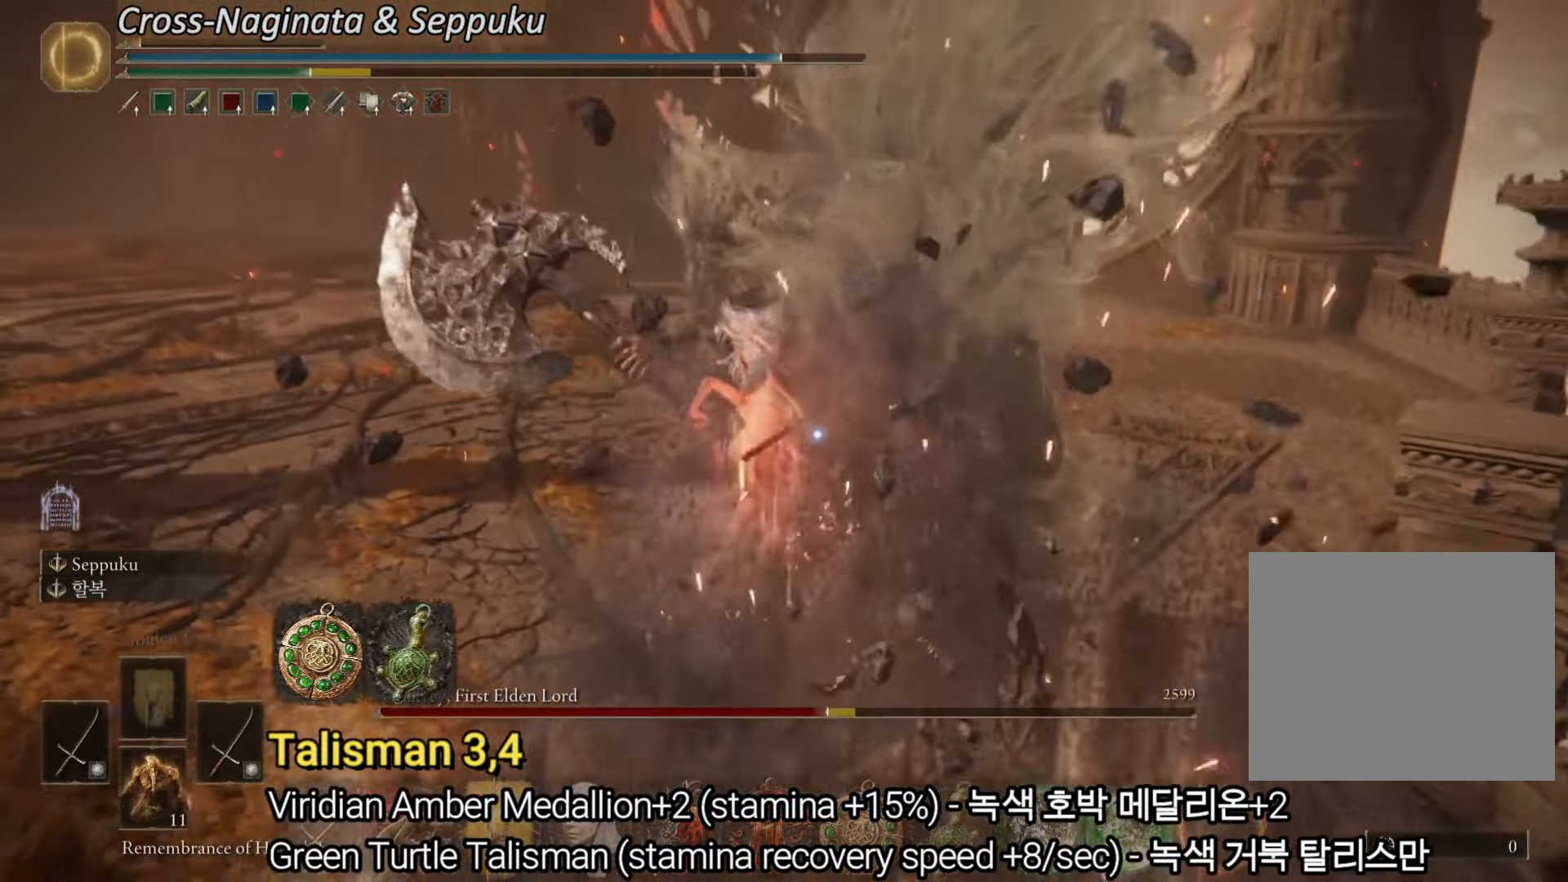
{"buttons": [], "left_stick": "up-right", "right_stick": "center", "events": [[66, "left_stick", "up-right"]]}
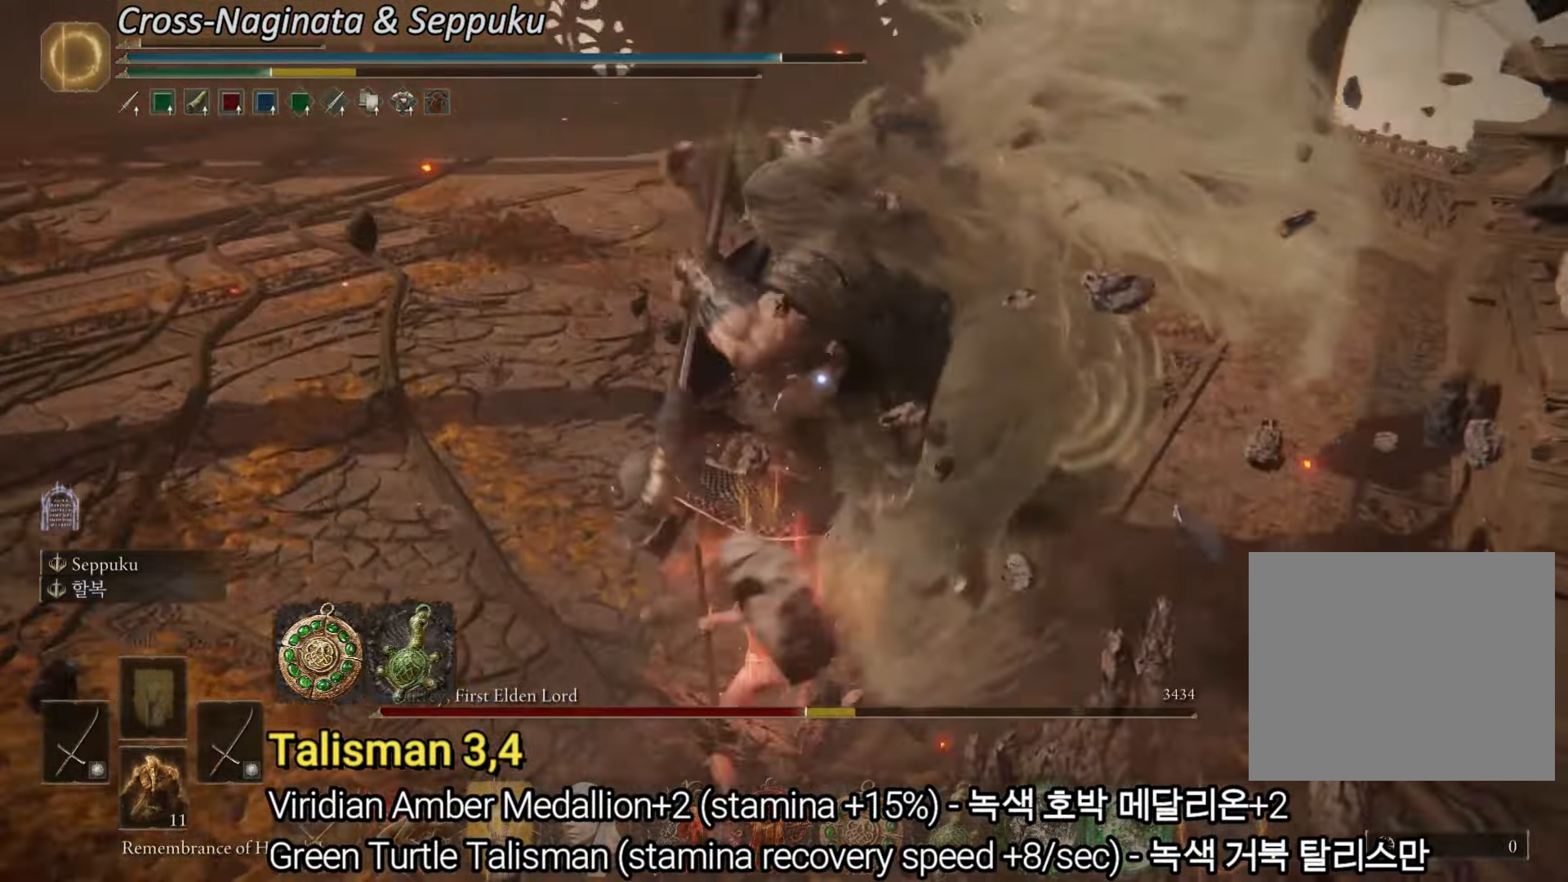
{"buttons": [], "left_stick": "up", "right_stick": "center", "events": [[234, "CIRCLE", "down"], [251, "left_stick", "up"], [367, "CIRCLE", "up"]]}
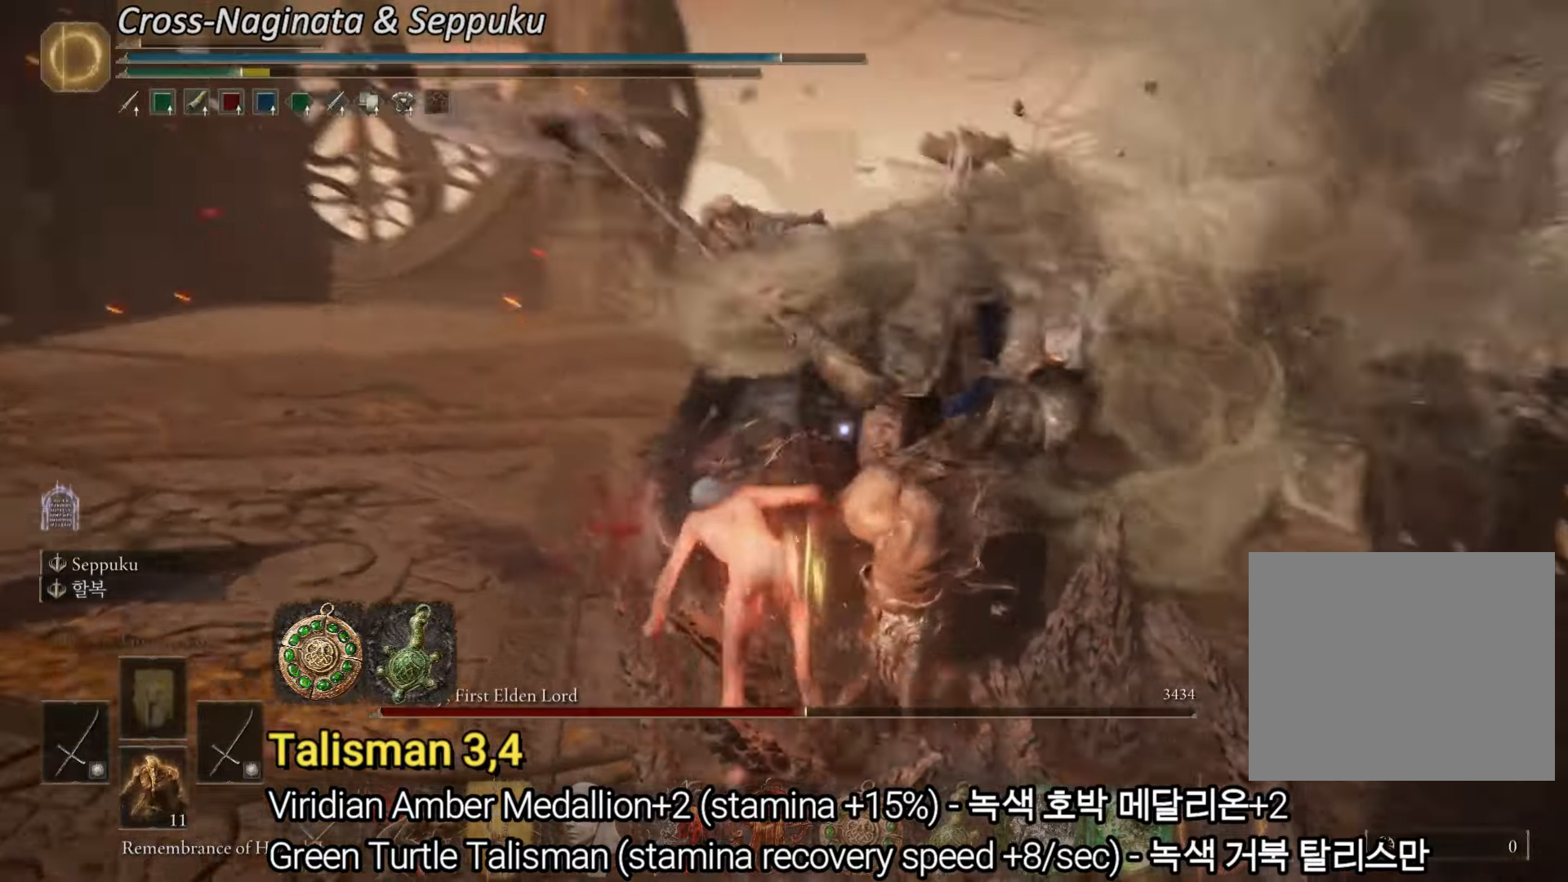
{"buttons": [], "left_stick": "center", "right_stick": "center", "events": [[250, "left_stick", "center"]]}
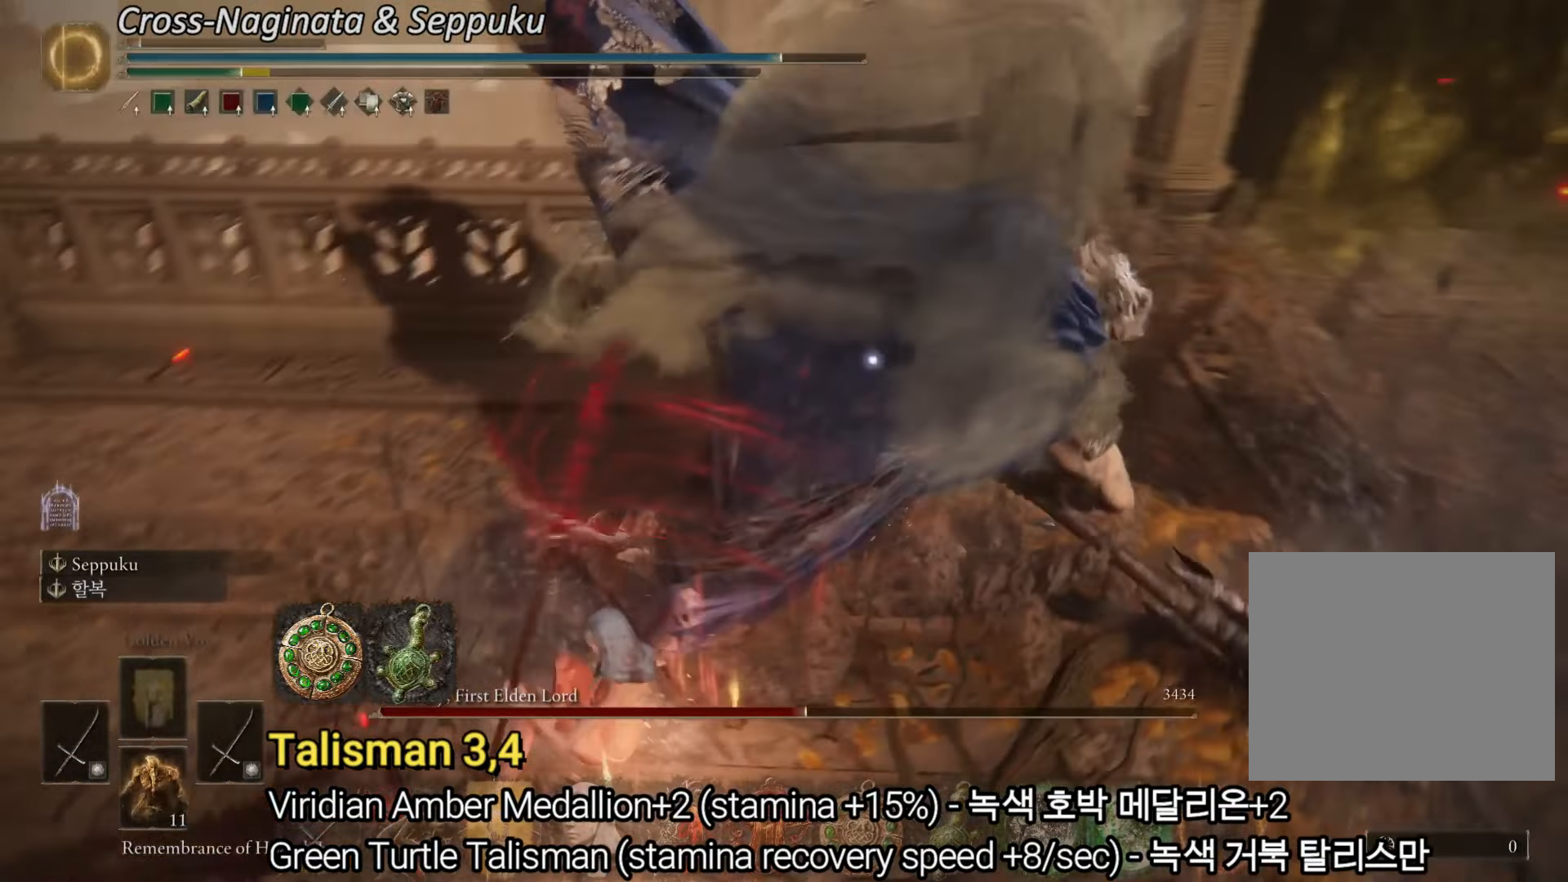
{"buttons": ["L1"], "left_stick": "up", "right_stick": "center", "events": [[184, "left_stick", "up"], [301, "L1", "down"]]}
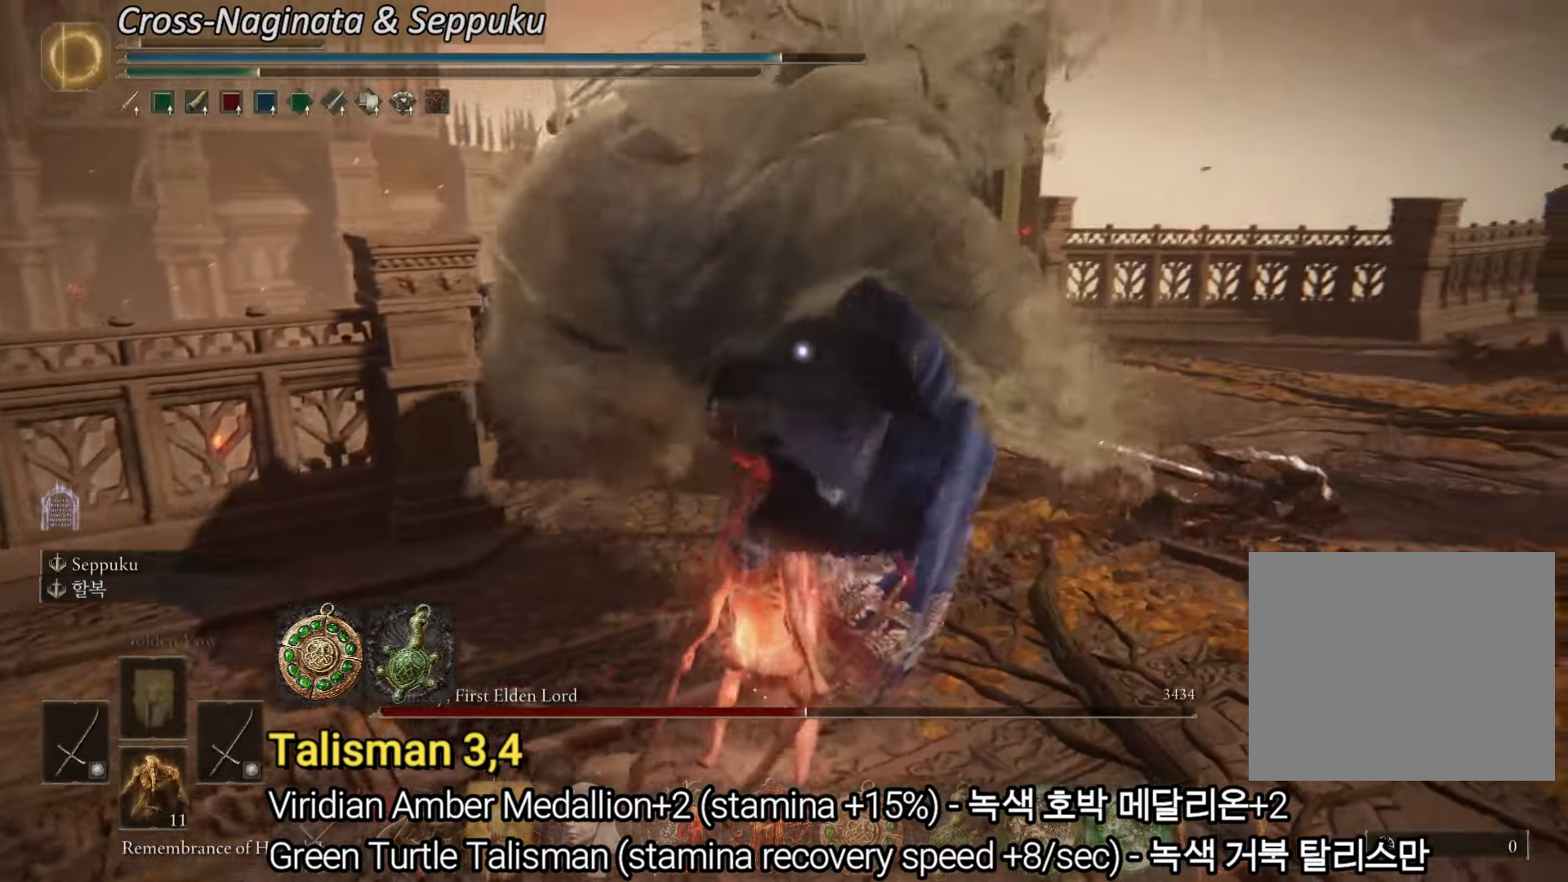
{"buttons": [], "left_stick": "up", "right_stick": "center", "events": [[17, "L1", "up"]]}
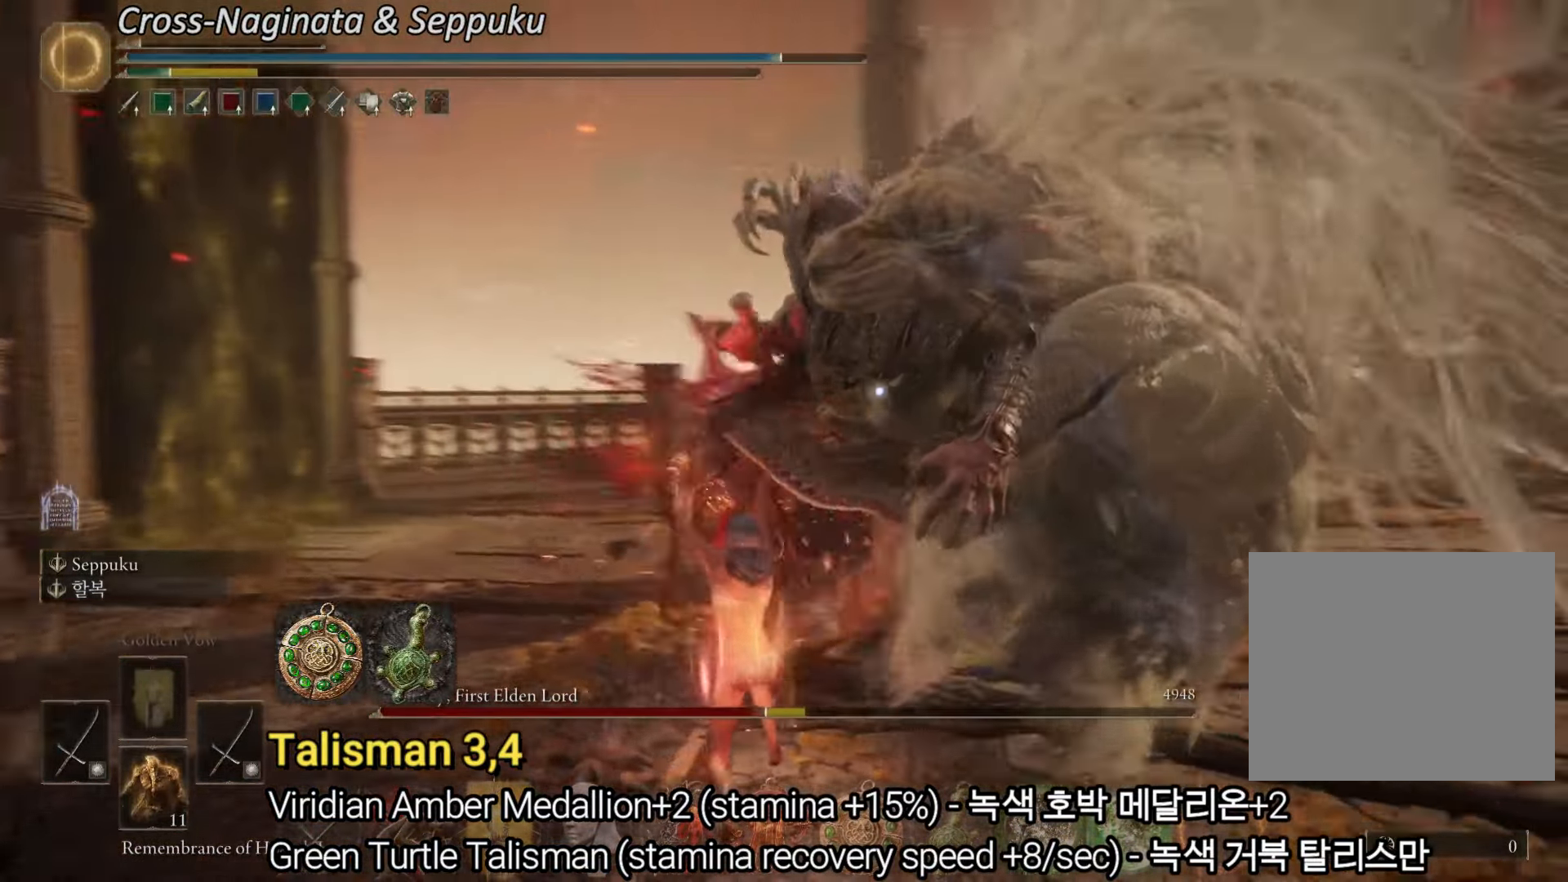
{"buttons": [], "left_stick": "up", "right_stick": "center", "events": [[284, "CIRCLE", "down"], [451, "CIRCLE", "up"]]}
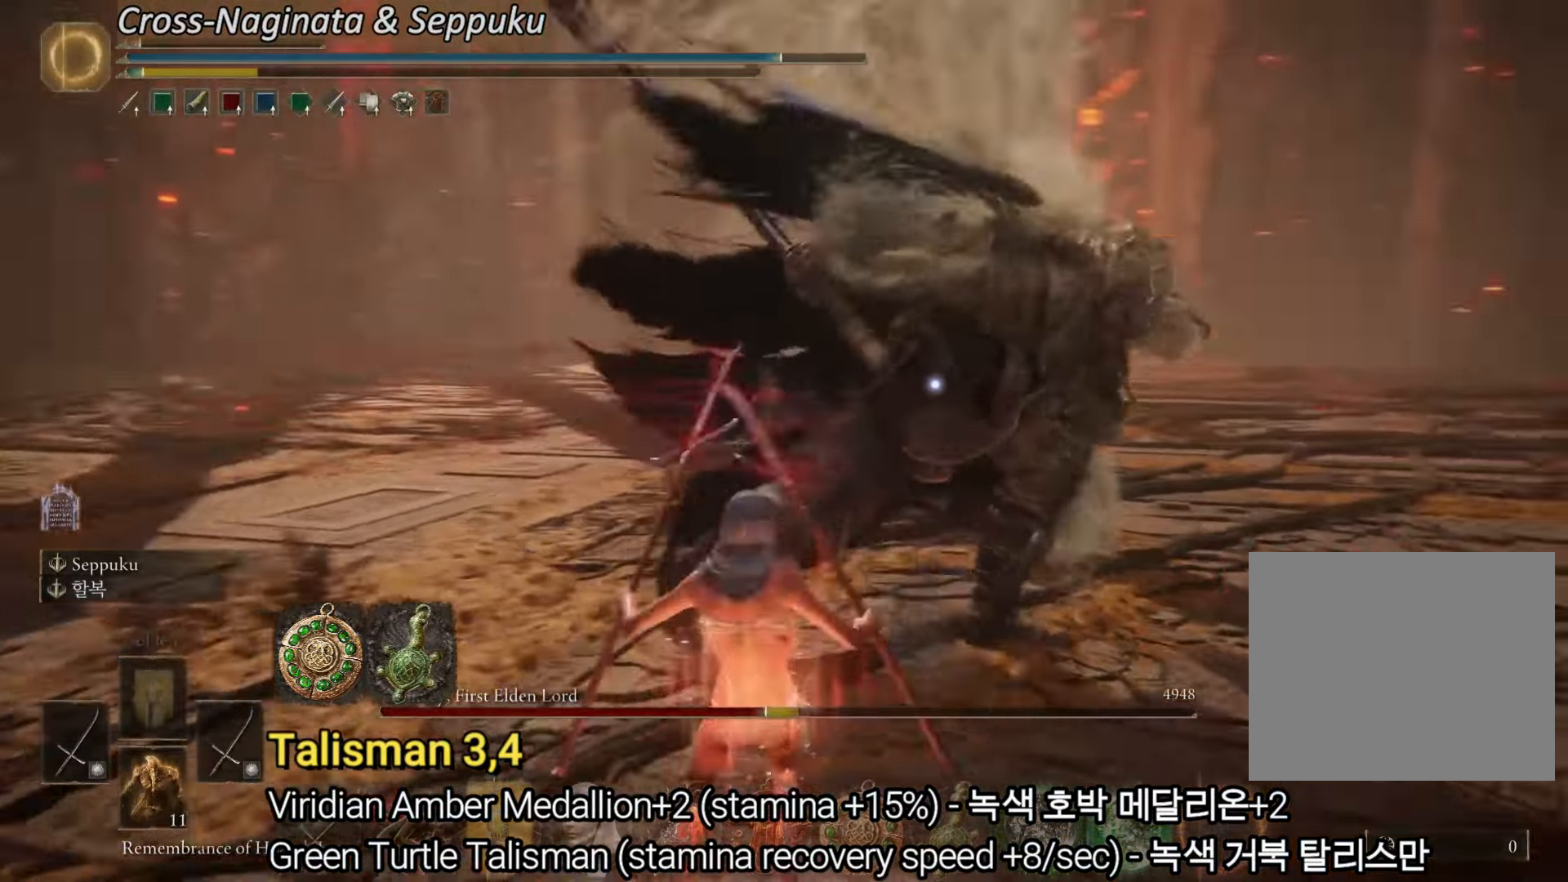
{"buttons": [], "left_stick": "center", "right_stick": "center", "events": [[384, "left_stick", "center"]]}
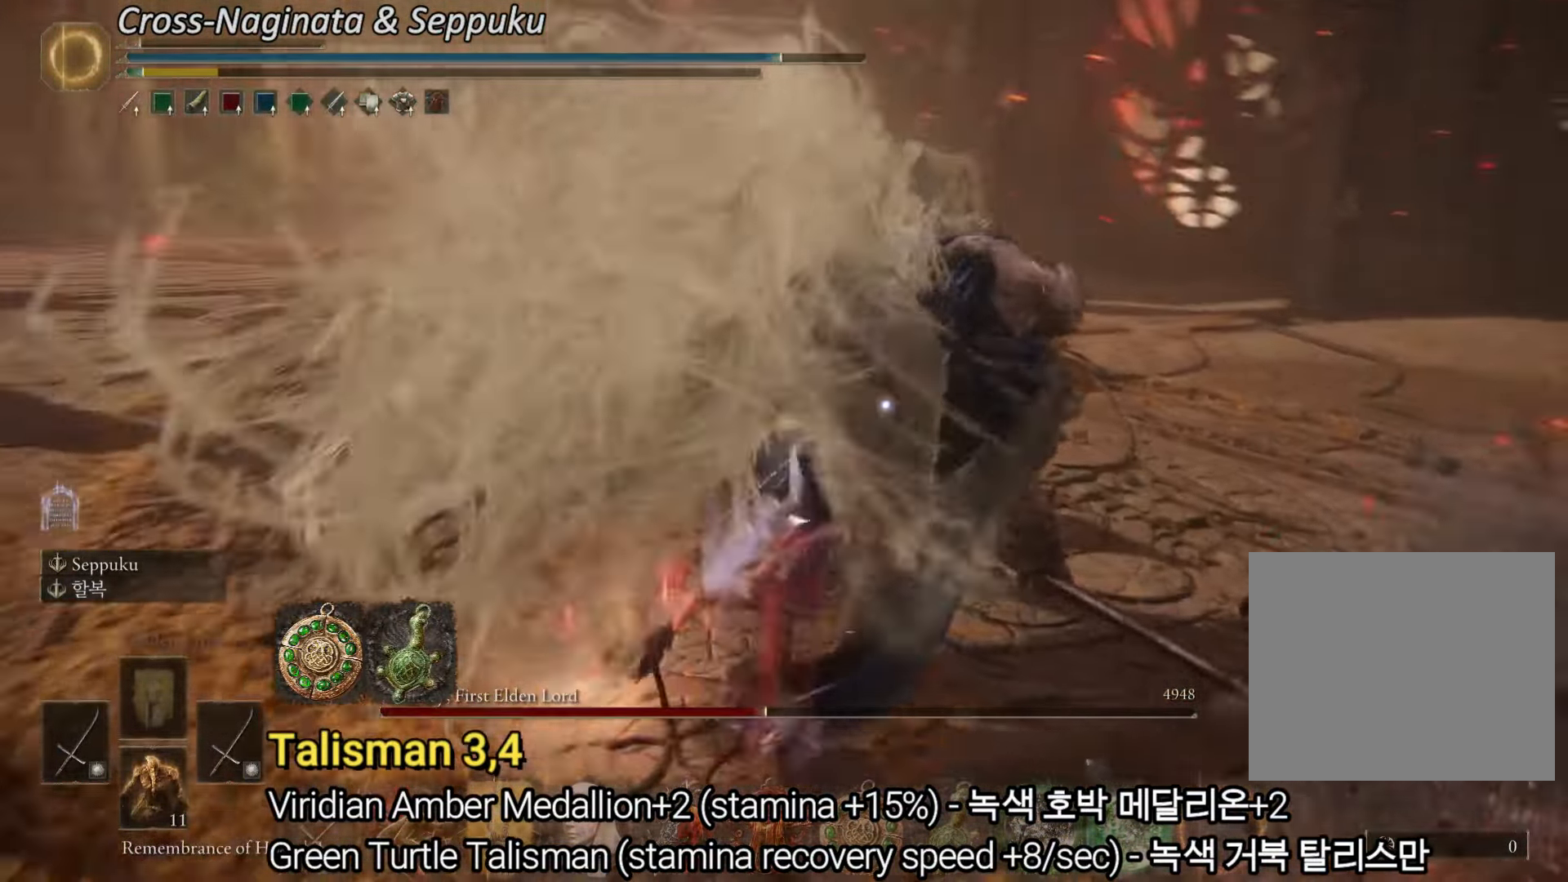
{"buttons": [], "left_stick": "up", "right_stick": "center", "events": [[467, "left_stick", "up"]]}
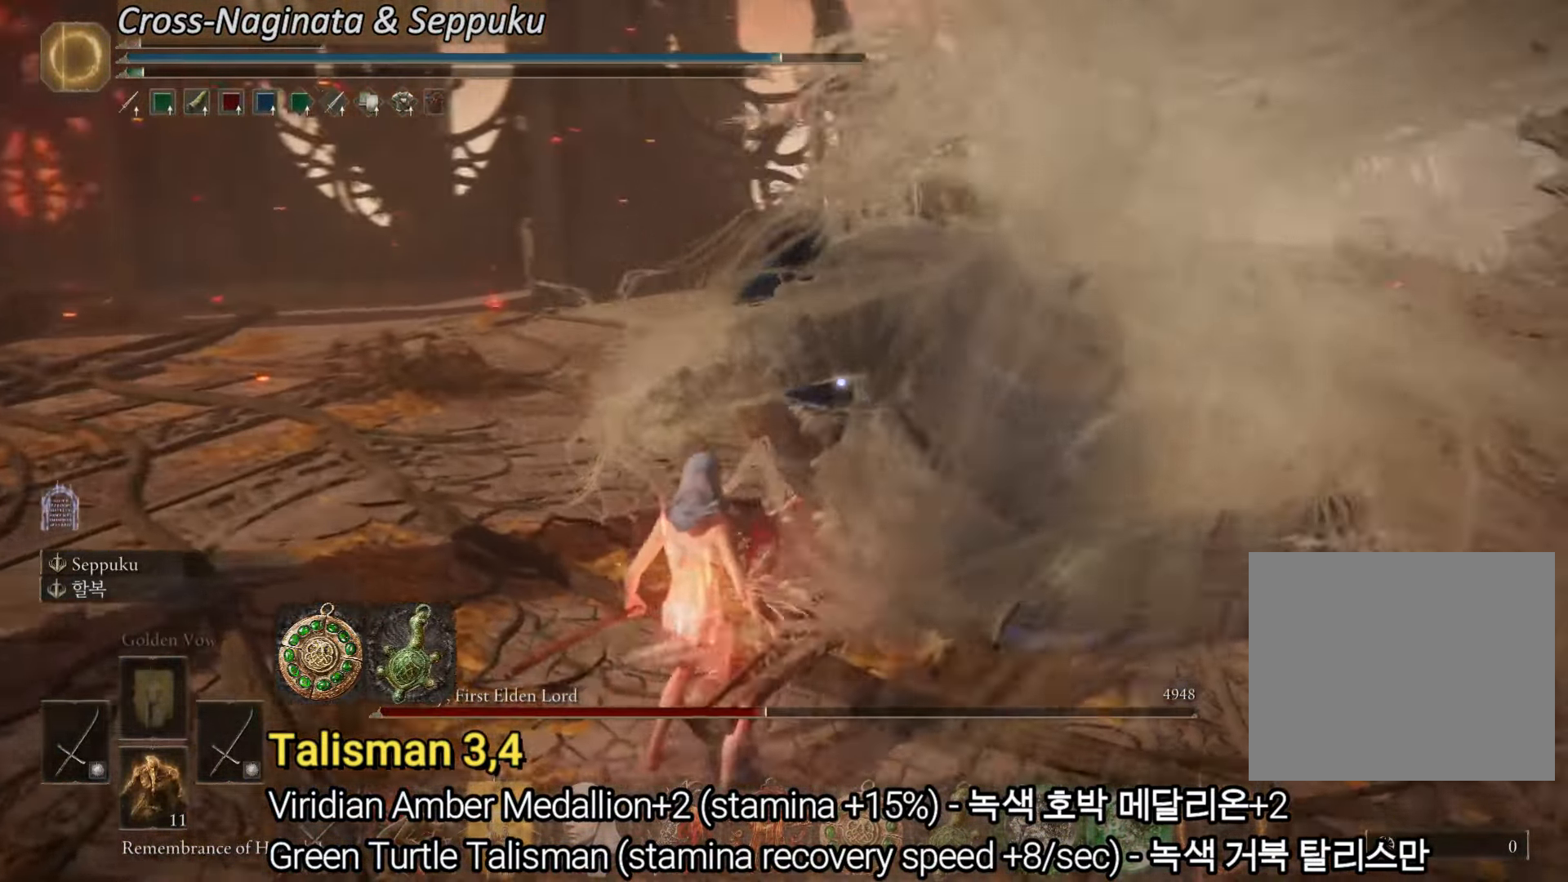
{"buttons": ["L1"], "left_stick": "up", "right_stick": "center", "events": [[484, "L1", "down"]]}
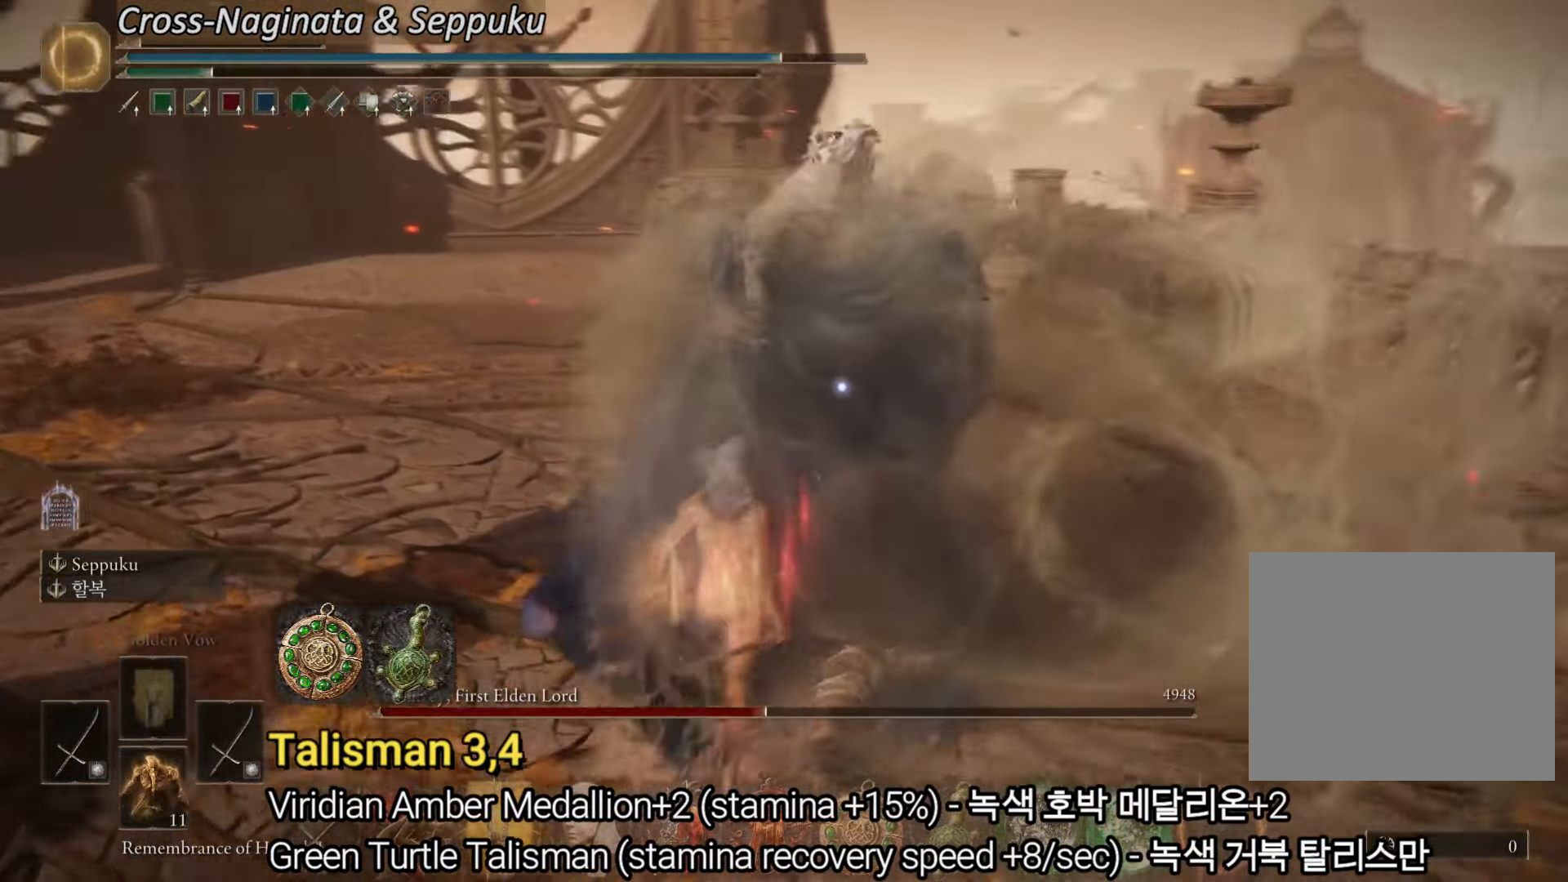
{"buttons": [], "left_stick": "up", "right_stick": "center", "events": [[201, "L1", "up"]]}
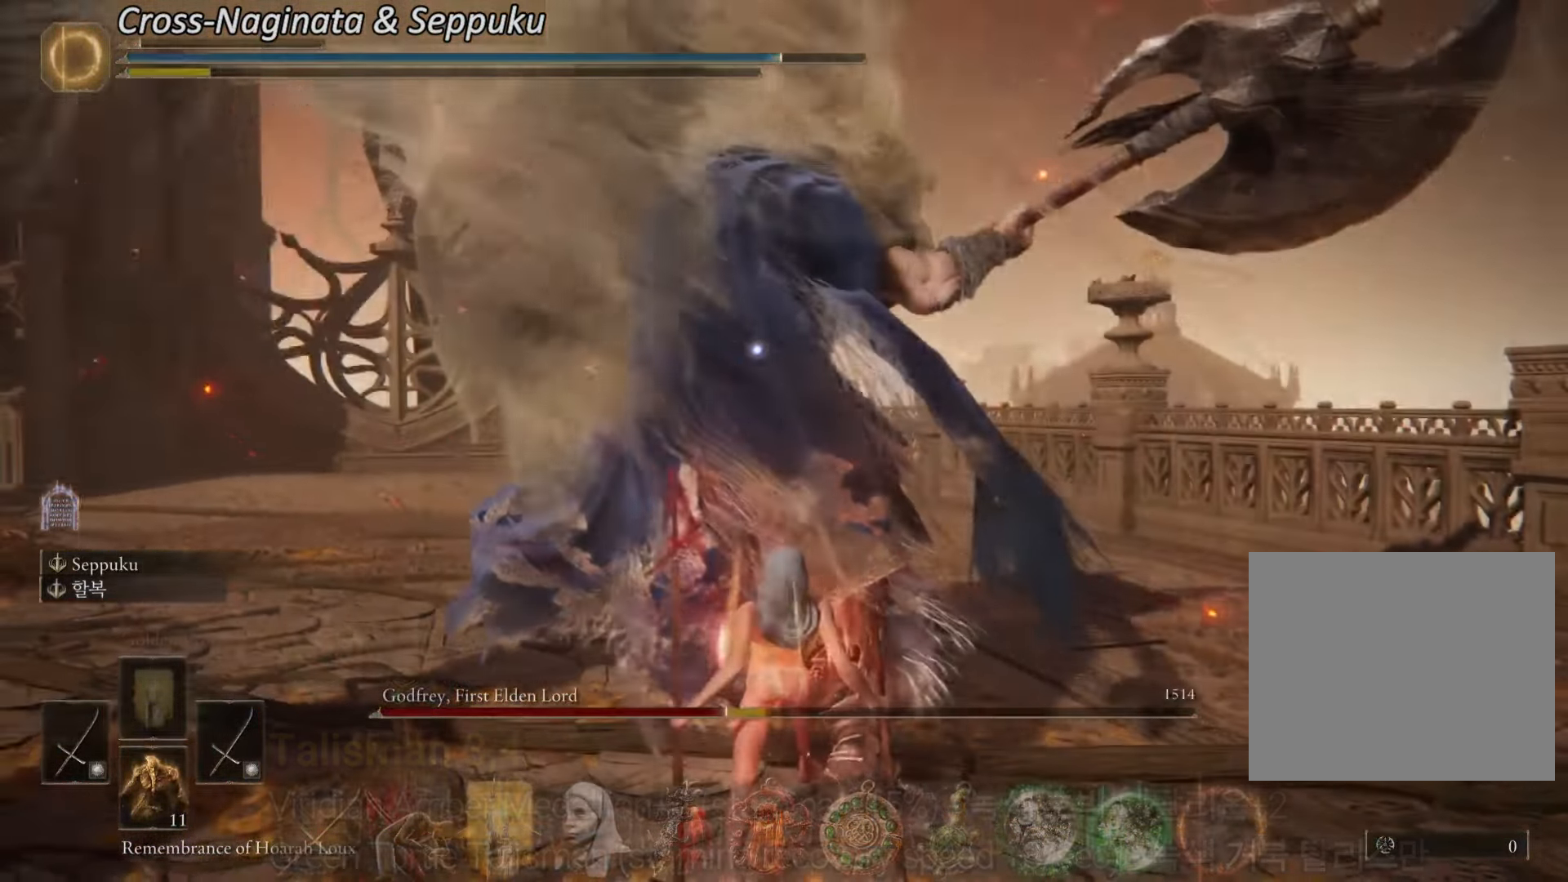
{"buttons": [], "left_stick": "center", "right_stick": "center", "events": [[384, "left_stick", "center"]]}
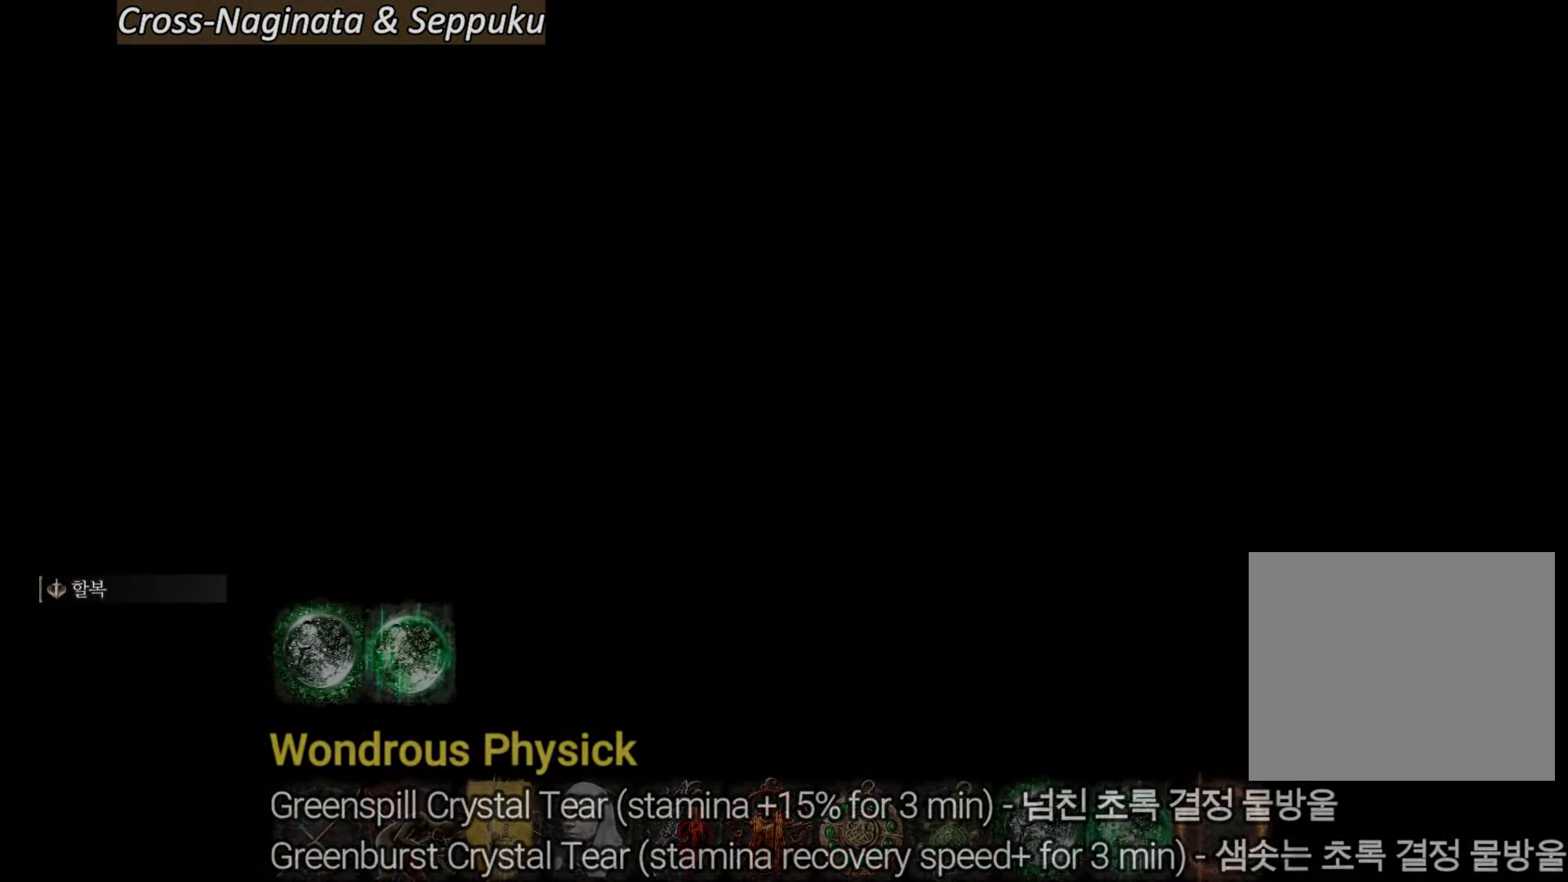
{"buttons": [], "left_stick": "down-right", "right_stick": "center", "events": [[17, "left_stick", "down-right"]]}
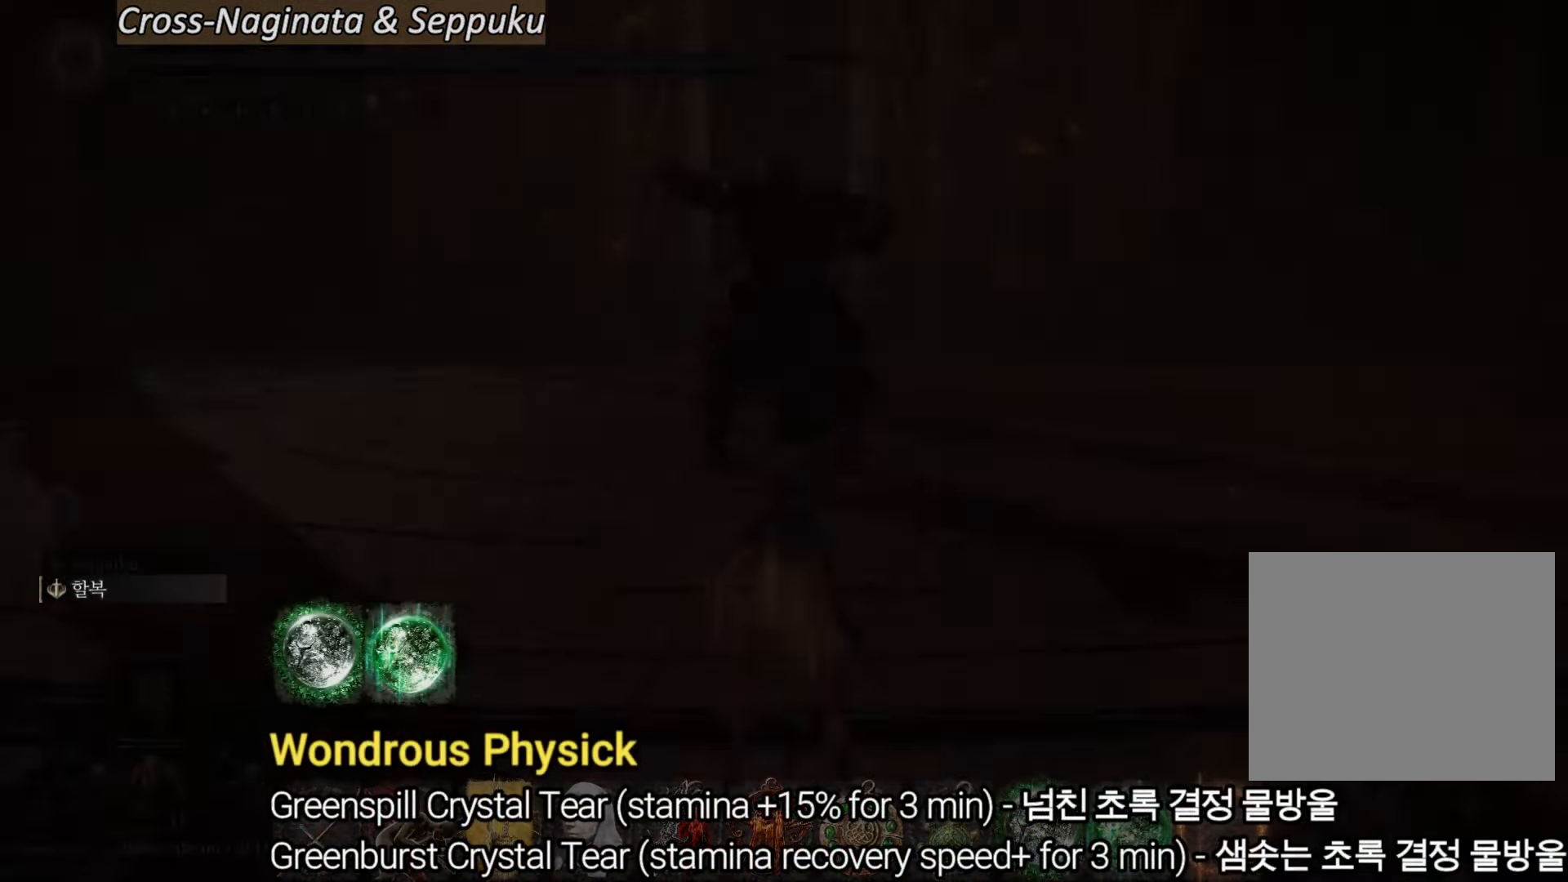
{"buttons": [], "left_stick": "down-right", "right_stick": "center", "events": [[400, "R3", "down"], [484, "R3", "up"]]}
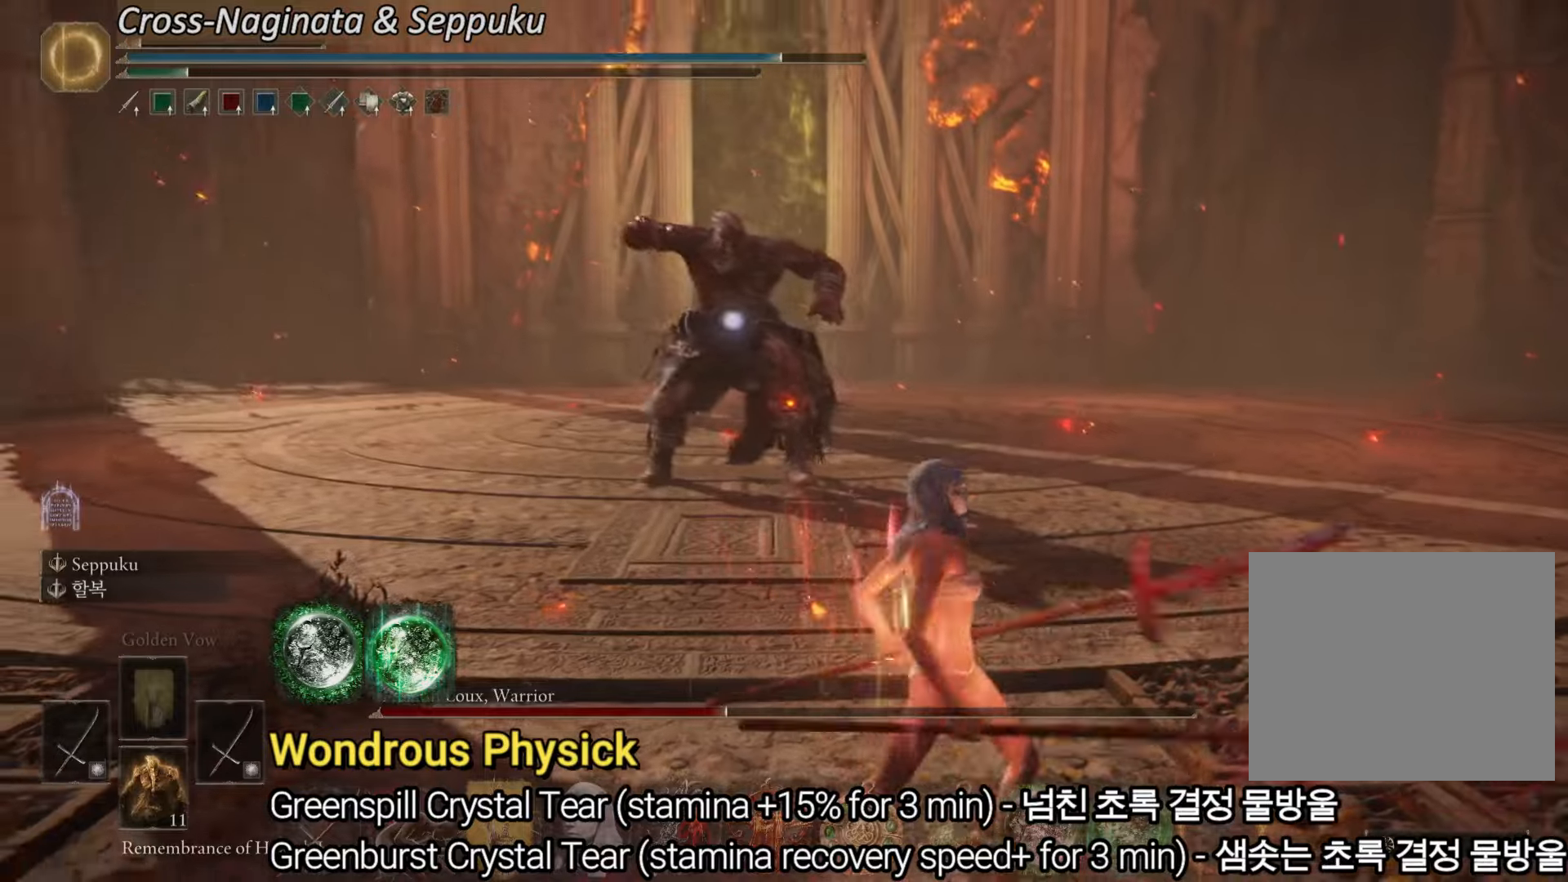
{"buttons": [], "left_stick": "down-right", "right_stick": "center", "events": []}
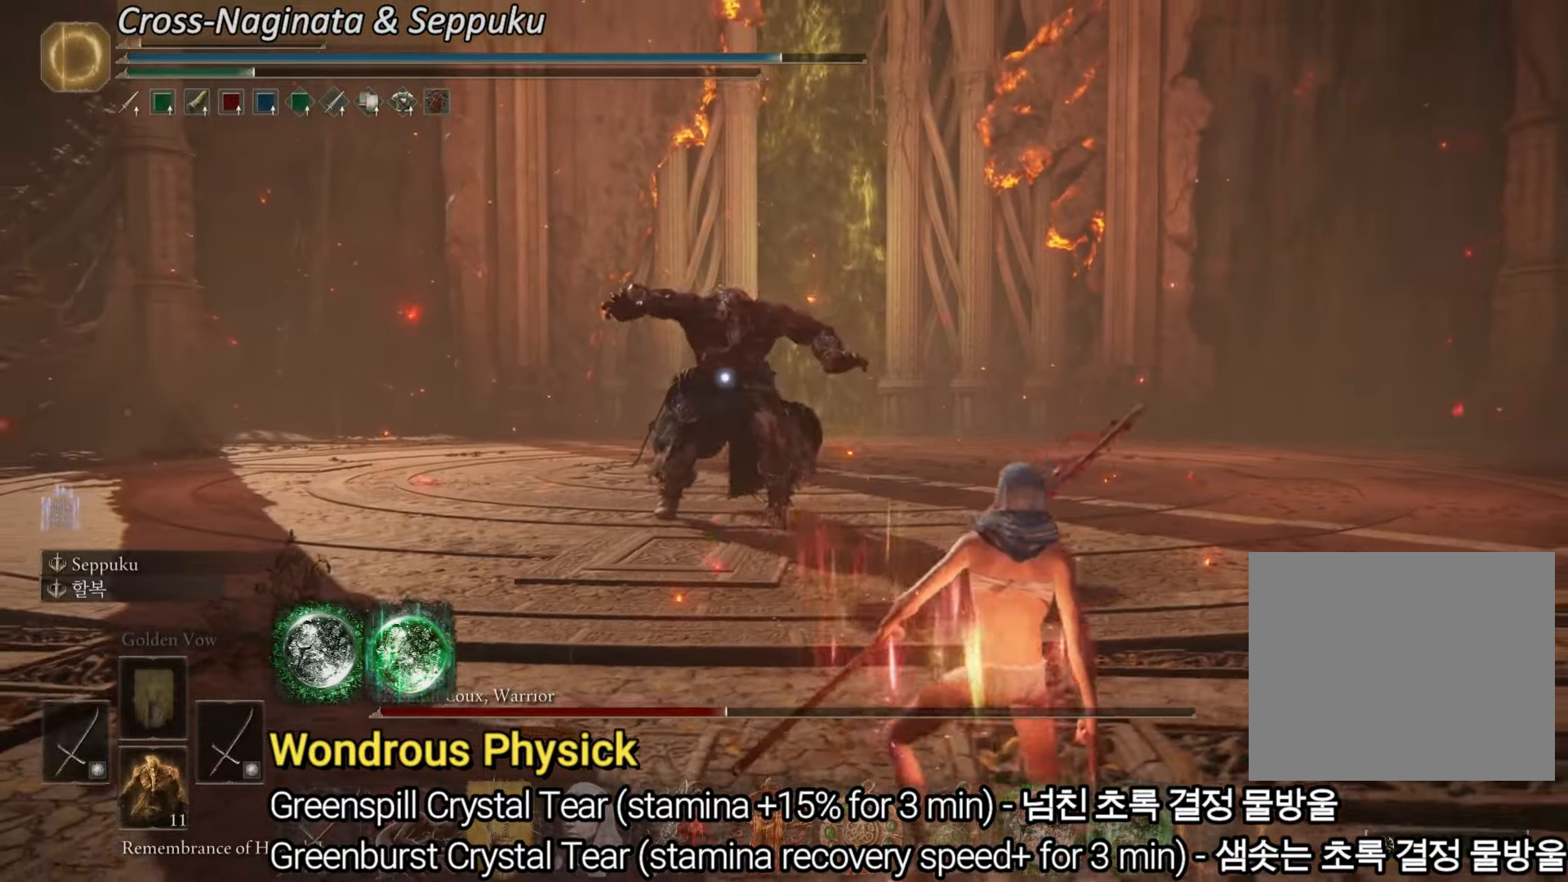
{"buttons": [], "left_stick": "down-right", "right_stick": "center", "events": [[150, "left_stick", "right"], [434, "left_stick", "down-right"]]}
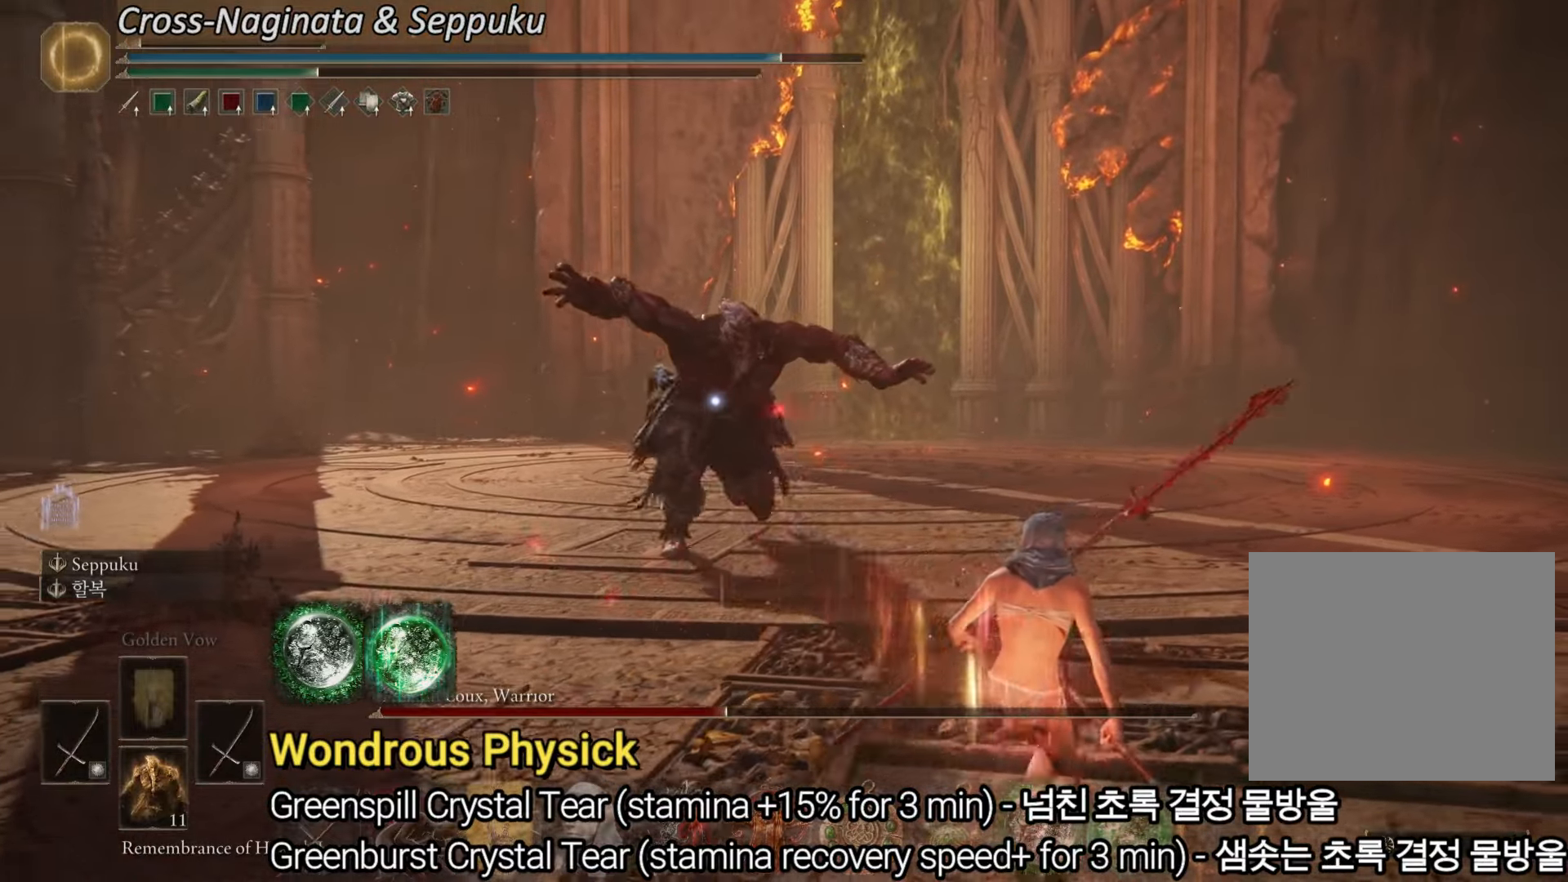
{"buttons": [], "left_stick": "down-right", "right_stick": "center", "events": []}
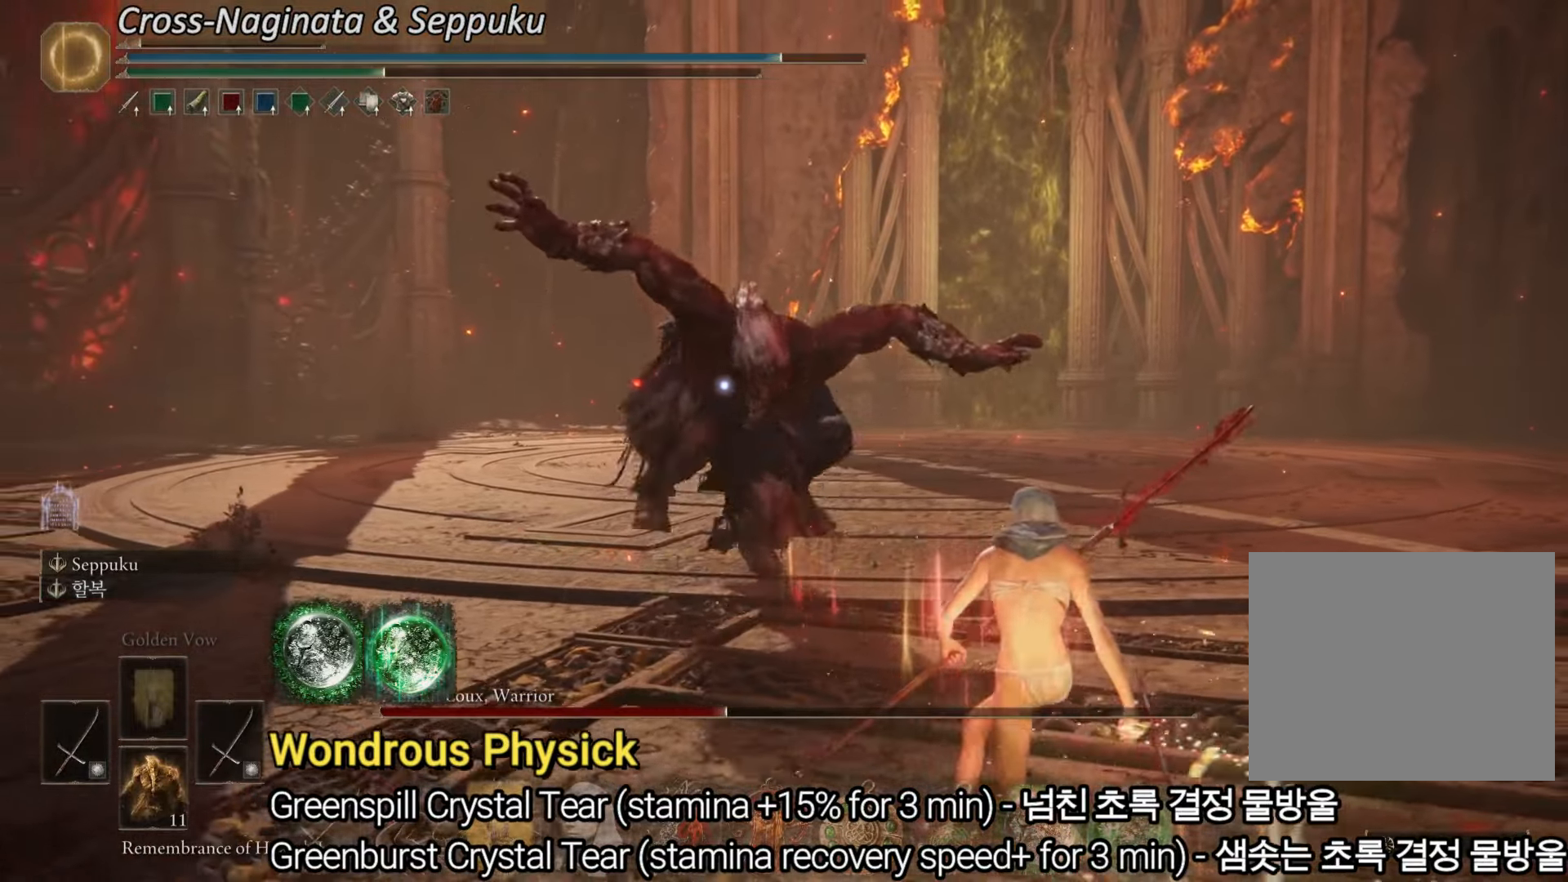
{"buttons": ["L1"], "left_stick": "right", "right_stick": "center", "events": [[417, "L1", "down"], [434, "left_stick", "right"]]}